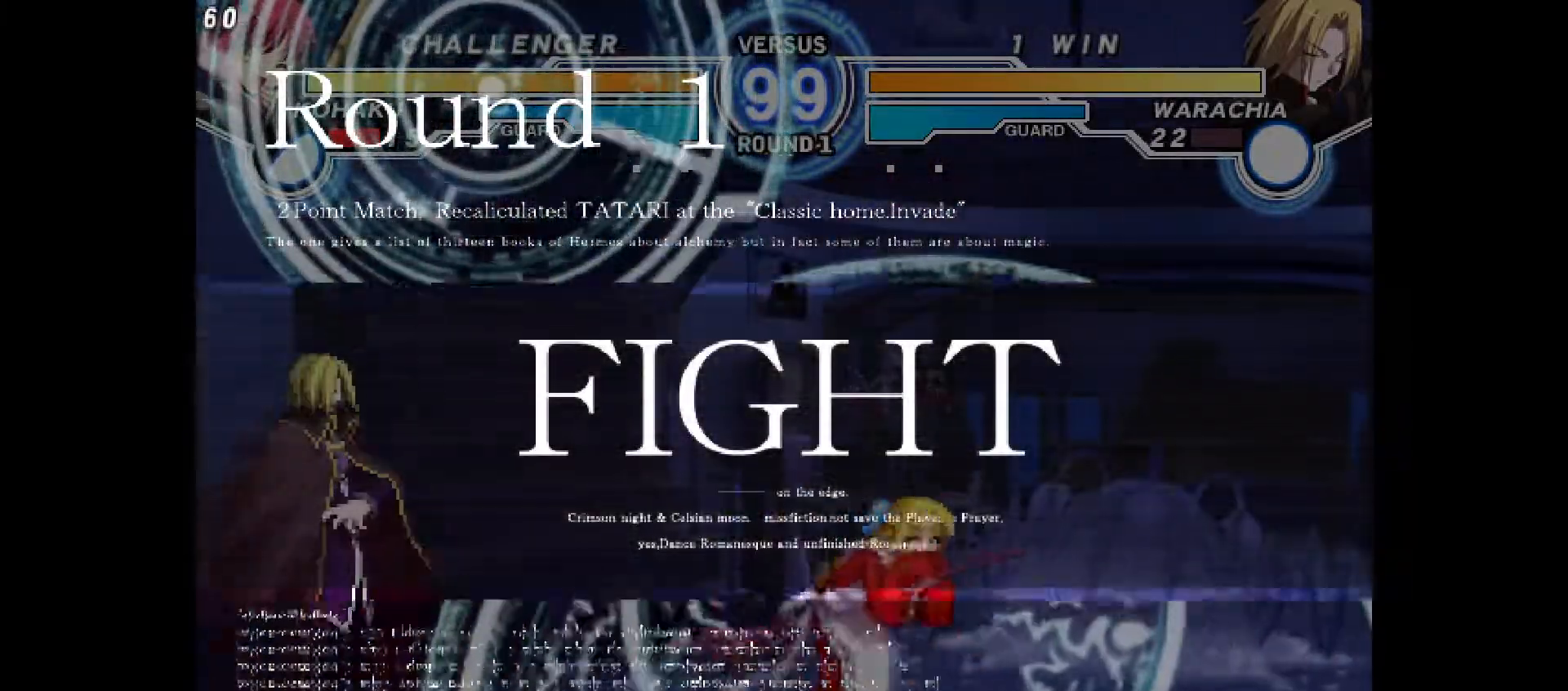
Gameplay with a controller (PlayStation layout); each line is a JSON object with the inputs held at the frame after it. "events" lists button and stick changes between this image and that frame as [ms after this image, input, new state], when the widget could be followed in between. Not read: HOME L3 R3 SELECT TOUCHPAD other_buttons.
{"buttons": ["DPAD_UP", "DPAD_RIGHT"], "events": [[67, "CIRCLE", "down"], [133, "CIRCLE", "up"], [283, "DPAD_DOWN", "down"], [450, "DPAD_UP", "down"], [500, "DPAD_DOWN", "up"]]}
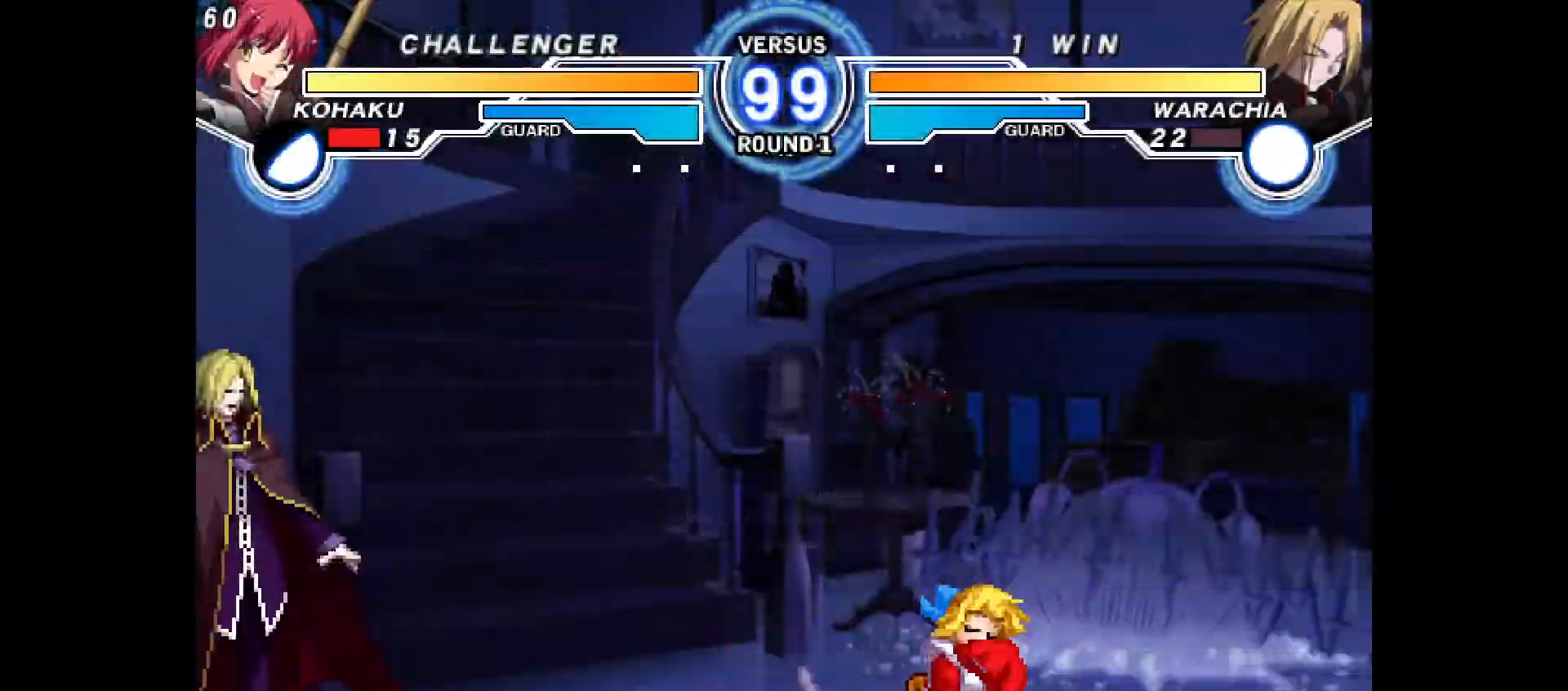
{"buttons": [], "events": [[17, "DPAD_UP", "up"], [33, "DPAD_UP", "down"], [83, "DPAD_RIGHT", "up"], [117, "DPAD_LEFT", "down"], [117, "DPAD_UP", "up"], [133, "TRIANGLE", "down"], [200, "TRIANGLE", "up"], [350, "DPAD_LEFT", "up"]]}
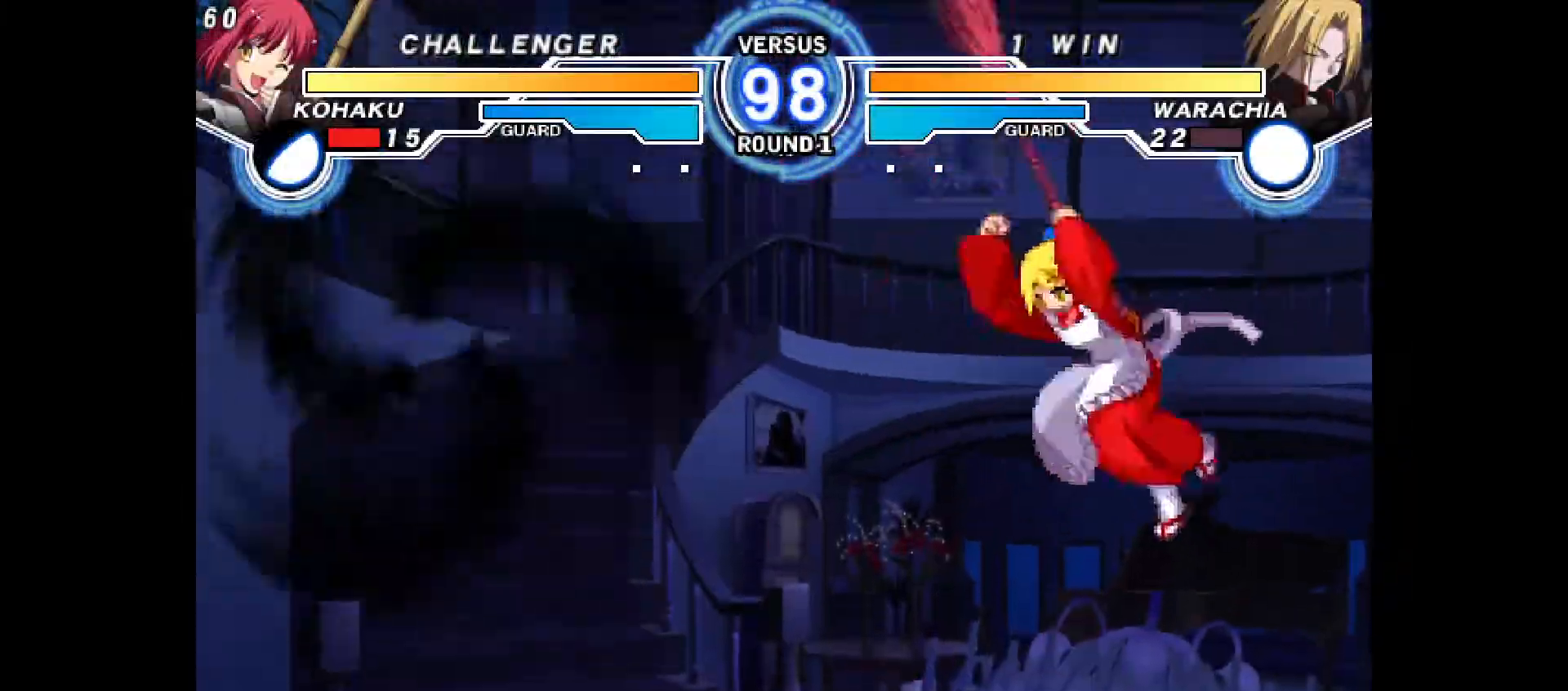
{"buttons": ["DPAD_RIGHT"], "events": [[183, "DPAD_RIGHT", "down"]]}
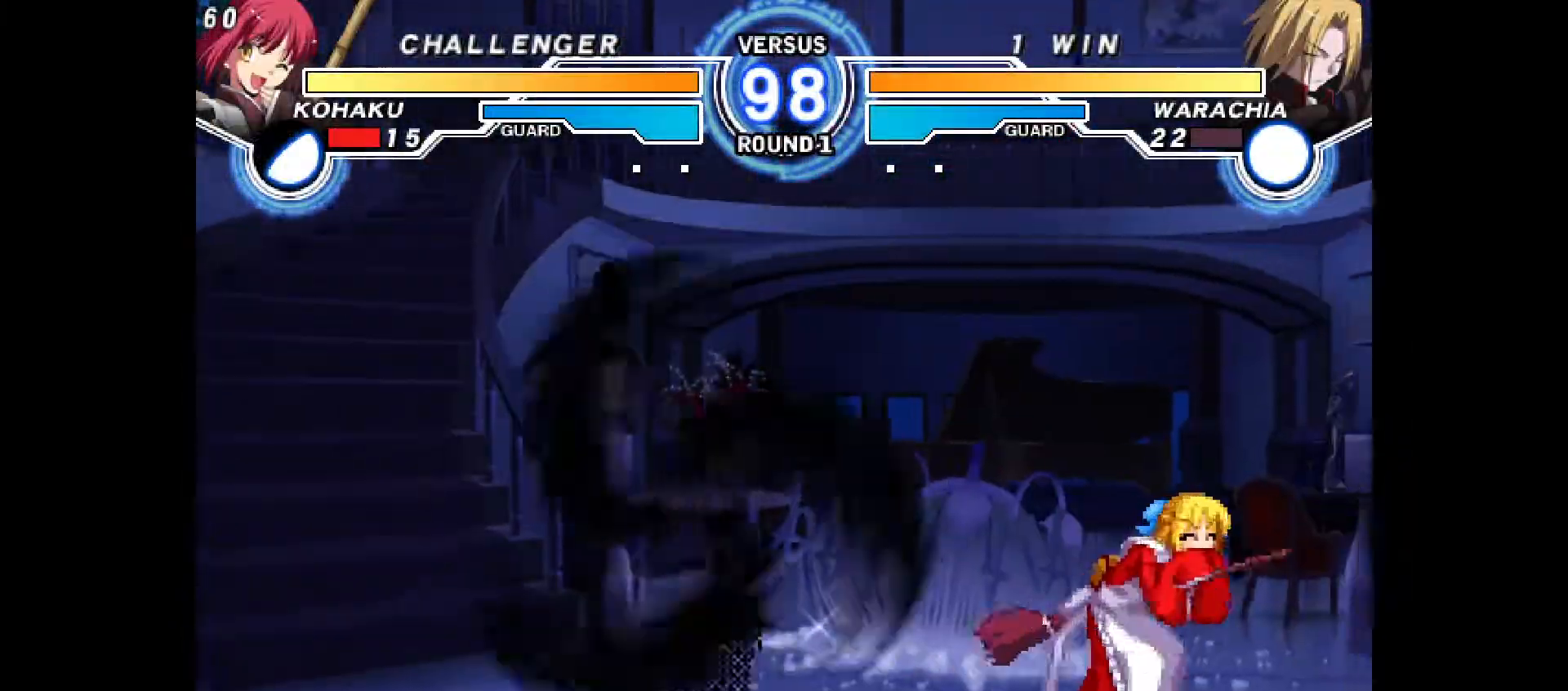
{"buttons": []}
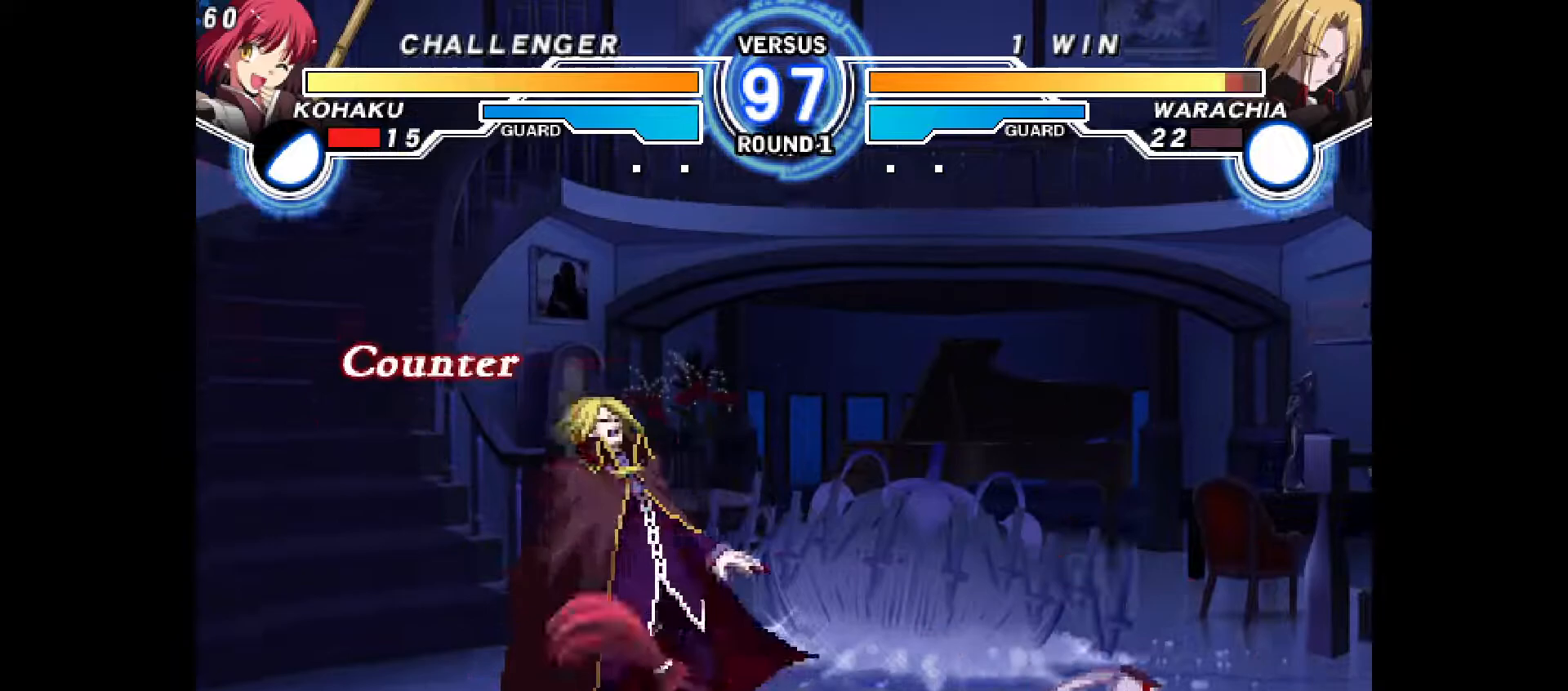
{"buttons": ["R2"]}
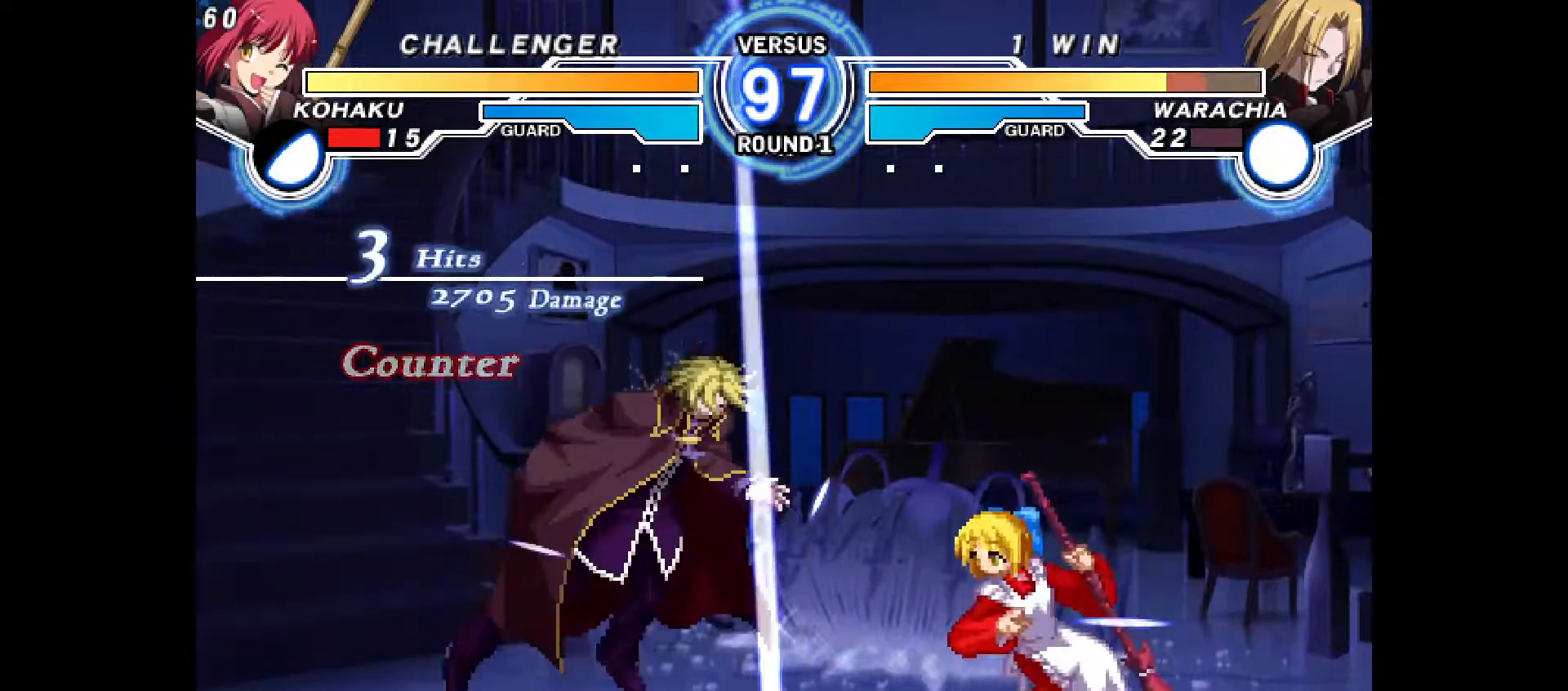
{"buttons": ["DPAD_LEFT"]}
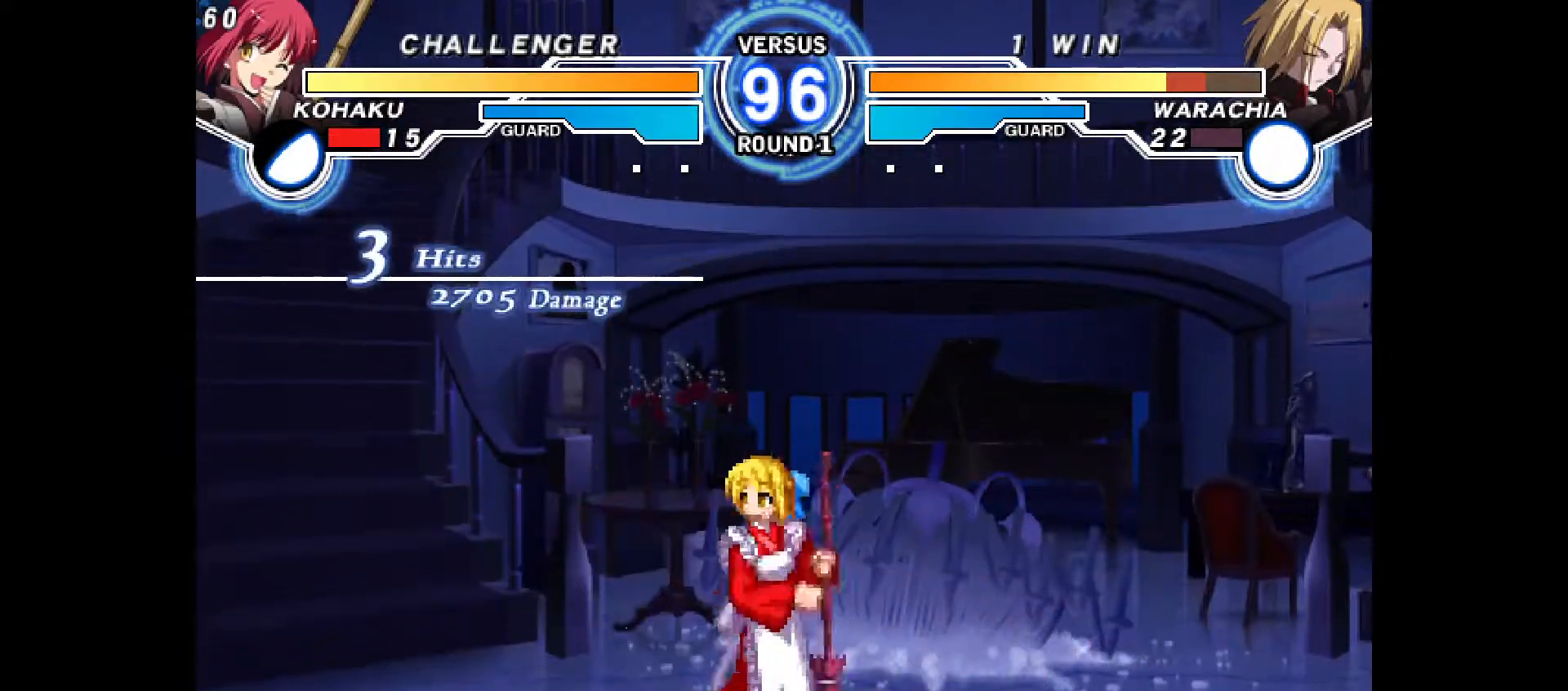
{"buttons": ["R2"]}
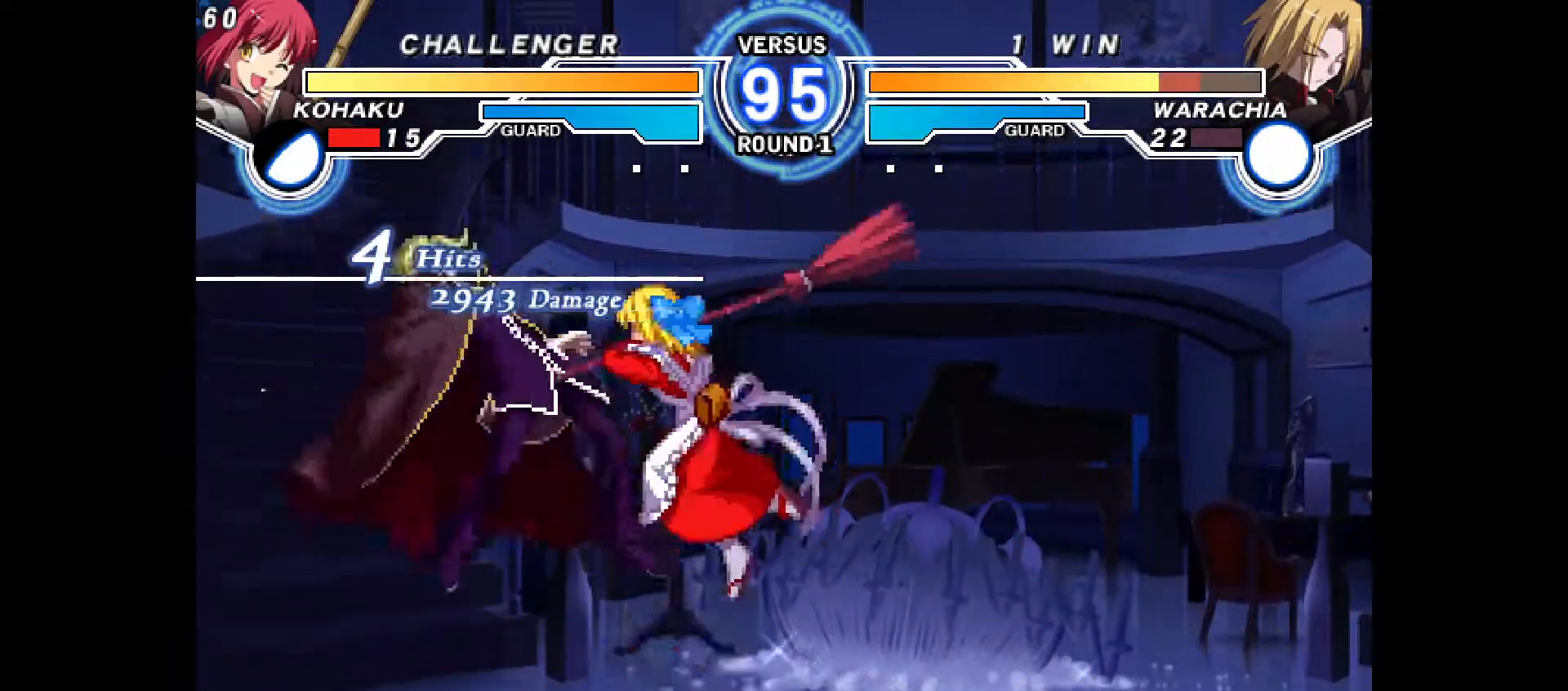
{"buttons": [], "events": [[67, "R2", "up"], [283, "CIRCLE", "down"], [333, "CIRCLE", "up"]]}
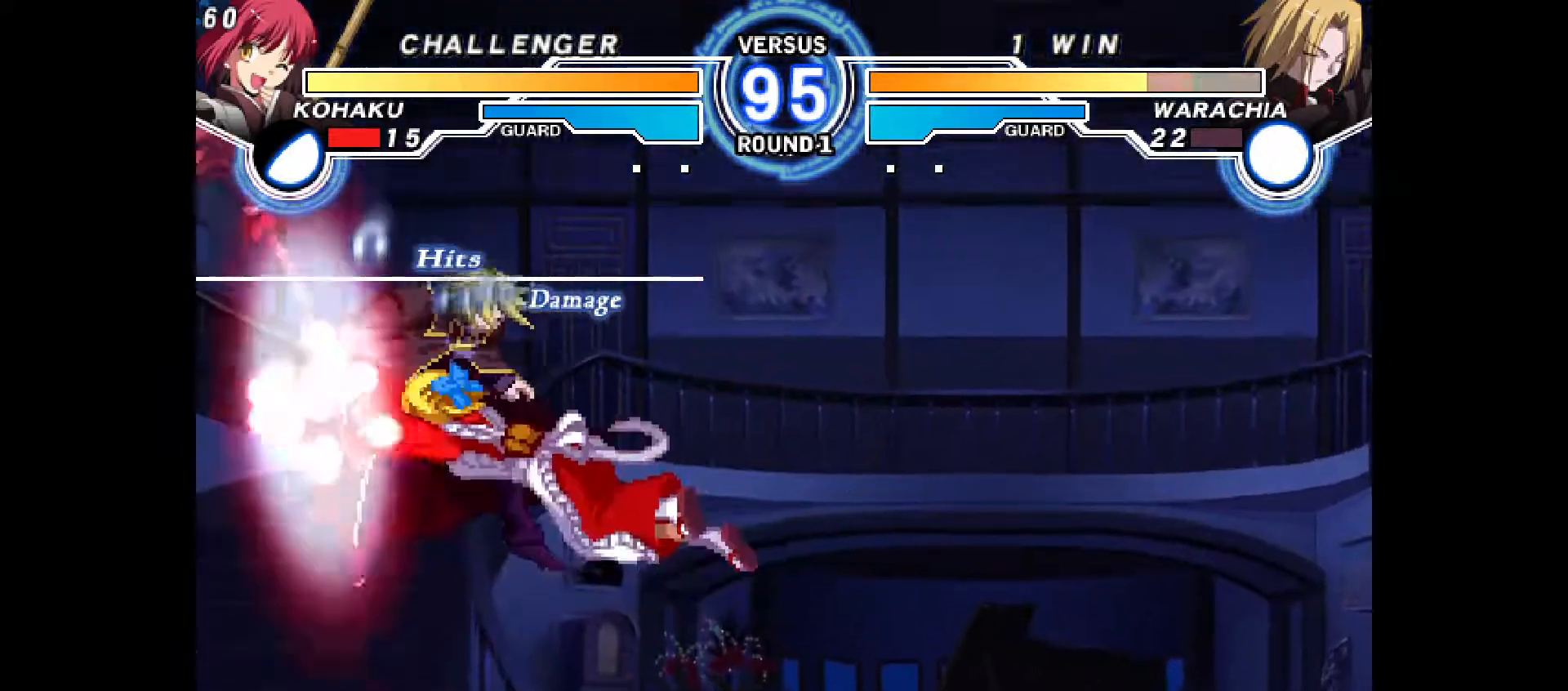
{"buttons": ["DPAD_LEFT"], "events": [[17, "DPAD_LEFT", "down"], [33, "DPAD_UP", "down"], [100, "DPAD_UP", "up"], [133, "CIRCLE", "down"], [217, "CIRCLE", "up"], [350, "R2", "down"], [383, "R2", "up"]]}
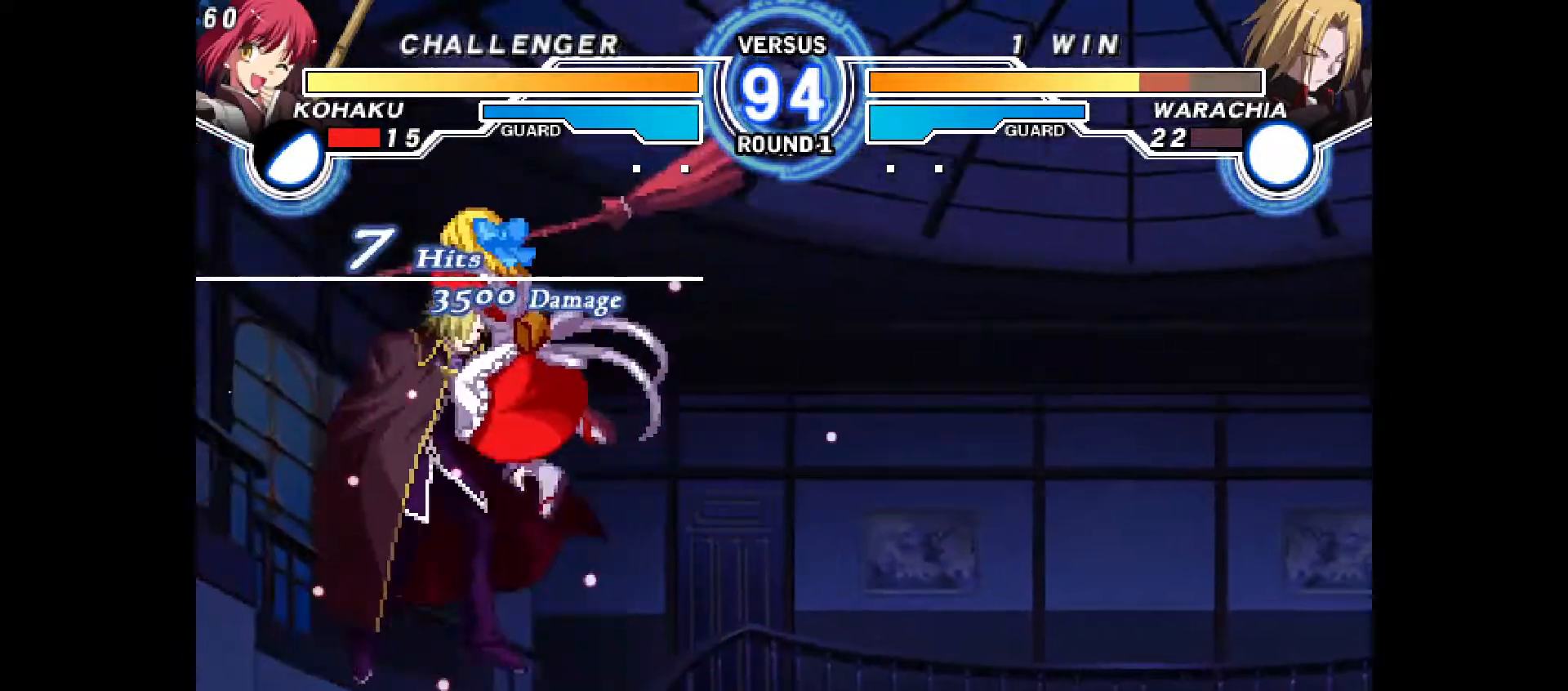
{"buttons": [], "events": [[167, "L2", "down"], [233, "L2", "up"], [350, "DPAD_LEFT", "up"]]}
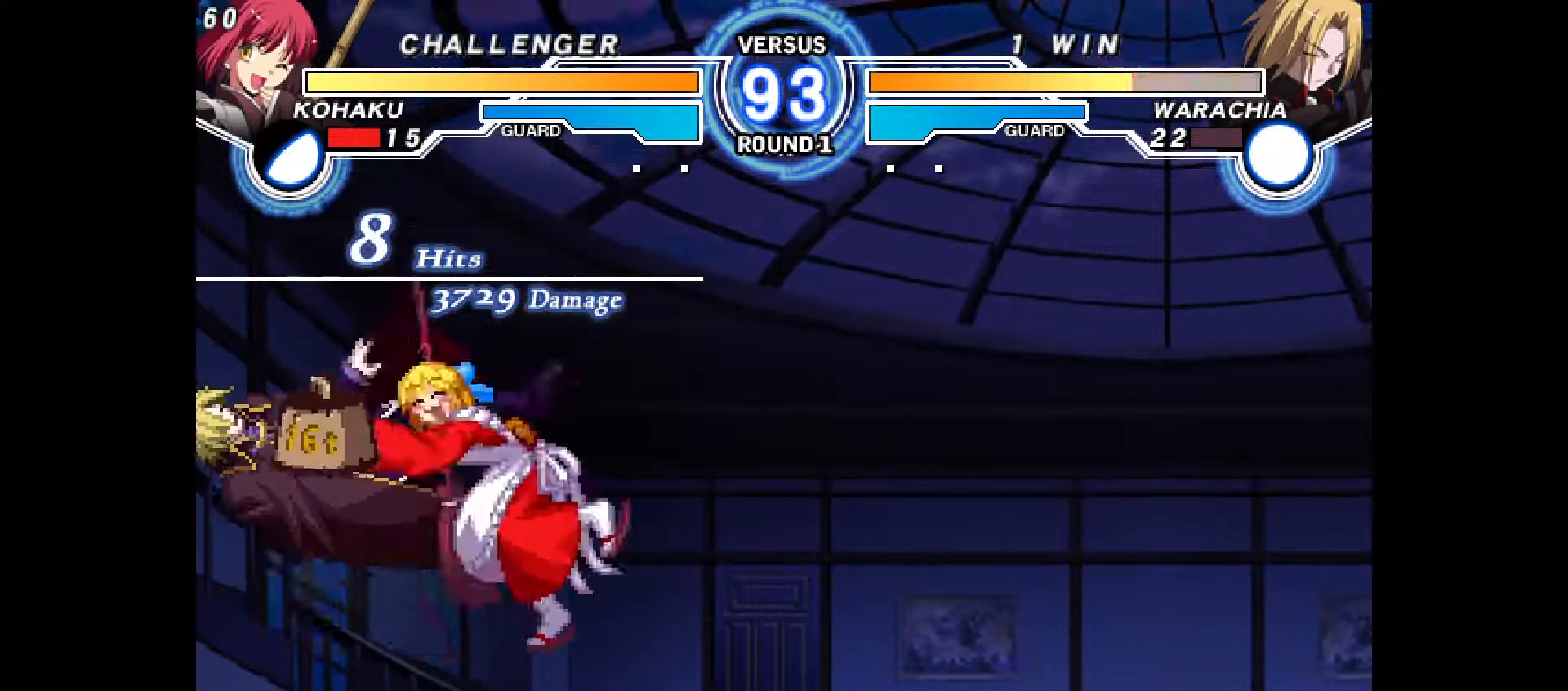
{"buttons": [], "events": []}
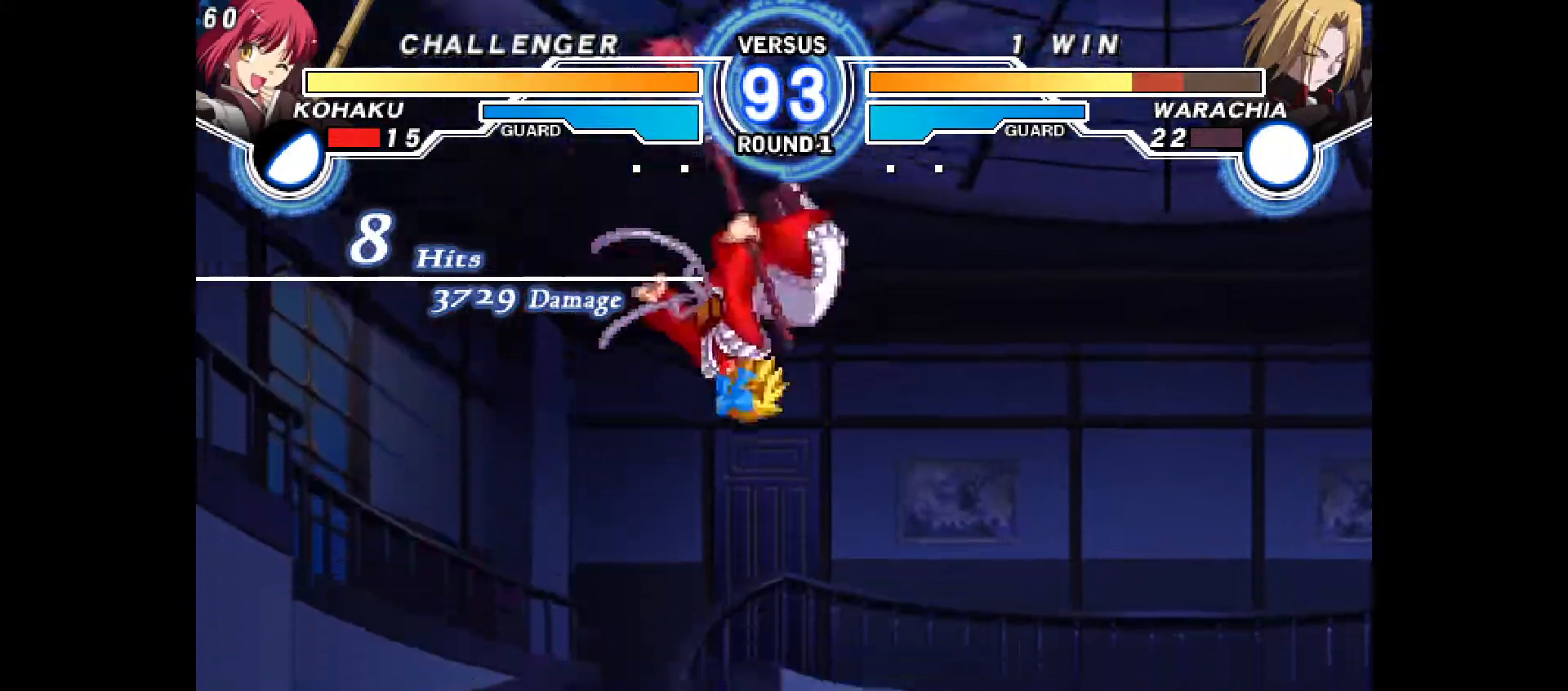
{"buttons": [], "events": [[350, "DPAD_RIGHT", "down"], [367, "DPAD_RIGHT", "up"]]}
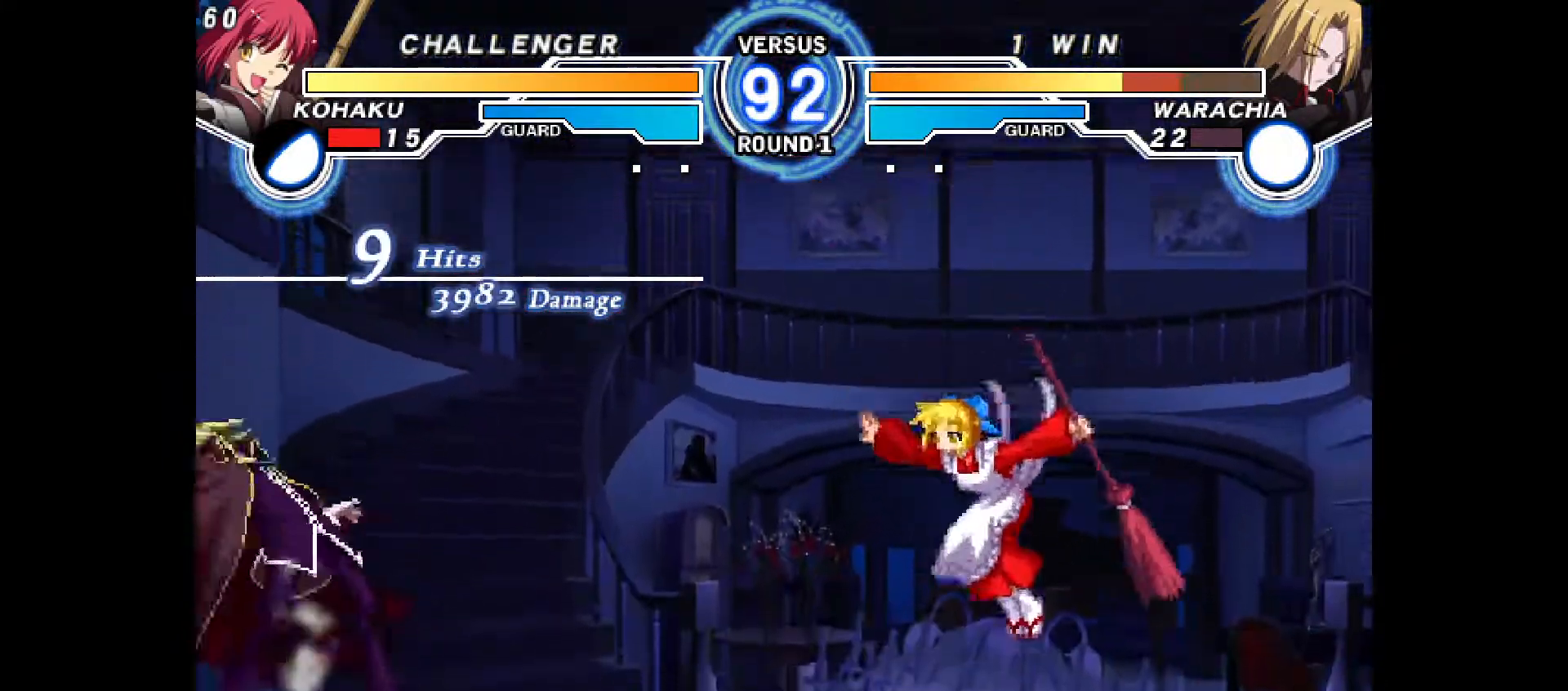
{"buttons": [], "events": [[450, "DPAD_LEFT", "down"], [500, "DPAD_LEFT", "up"]]}
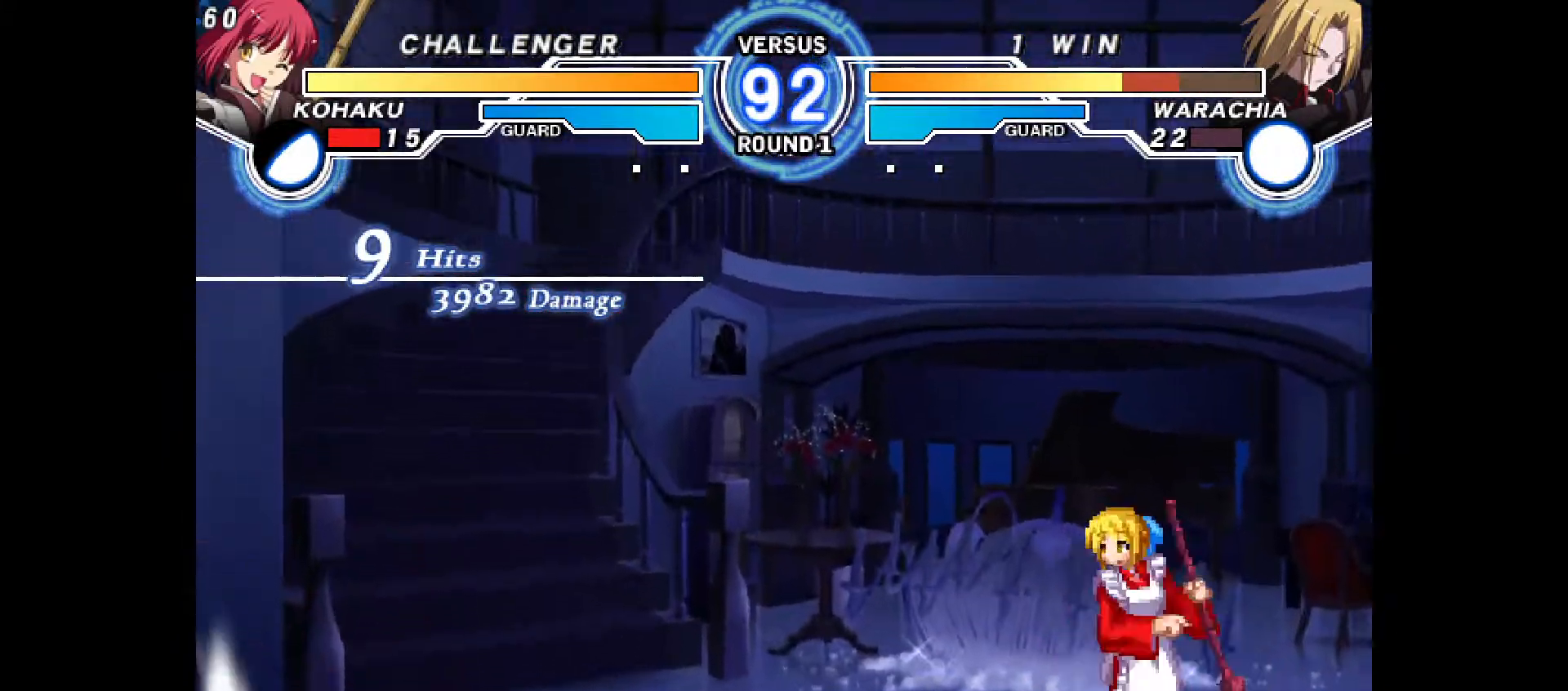
{"buttons": ["DPAD_LEFT"], "events": [[67, "DPAD_LEFT", "down"]]}